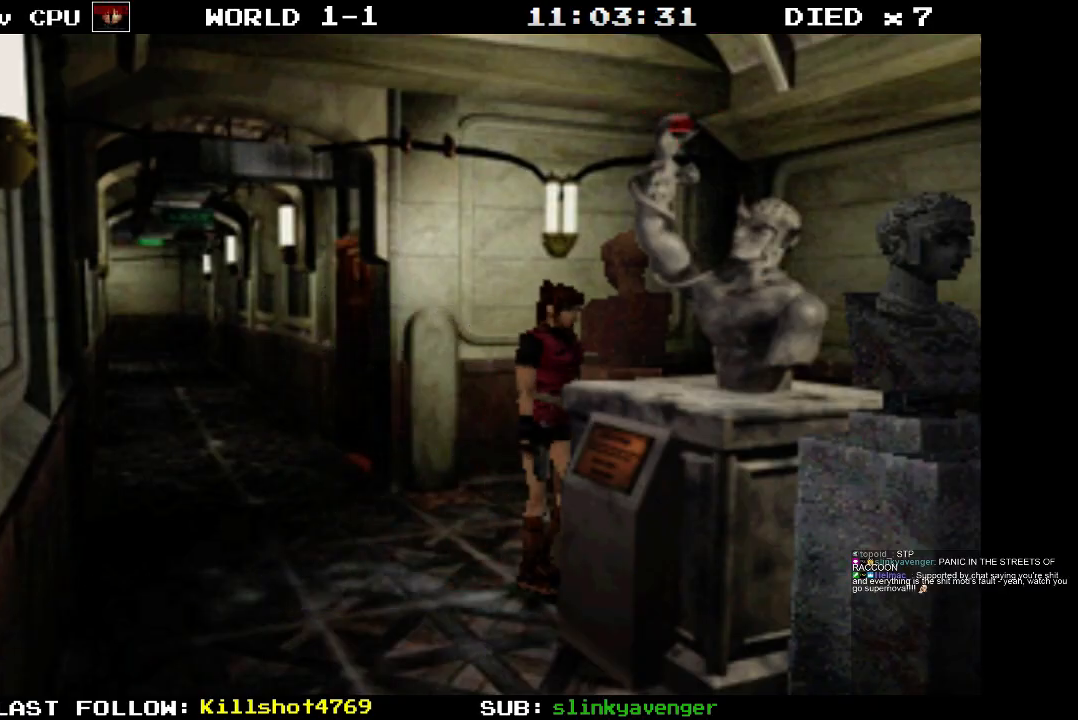
Gameplay with a controller (PlayStation layout); each line is a JSON object with the inputs held at the frame after it. "events" lists button and stick changes between this image and that frame as [ms after this image, input, new state], when the widget could be followed in between. Not read: L3 R3 left_stick right_stick.
{"buttons": ["DPAD_UP"], "events": [[217, "SQUARE", "down"], [300, "DPAD_RIGHT", "up"], [500, "SQUARE", "up"]]}
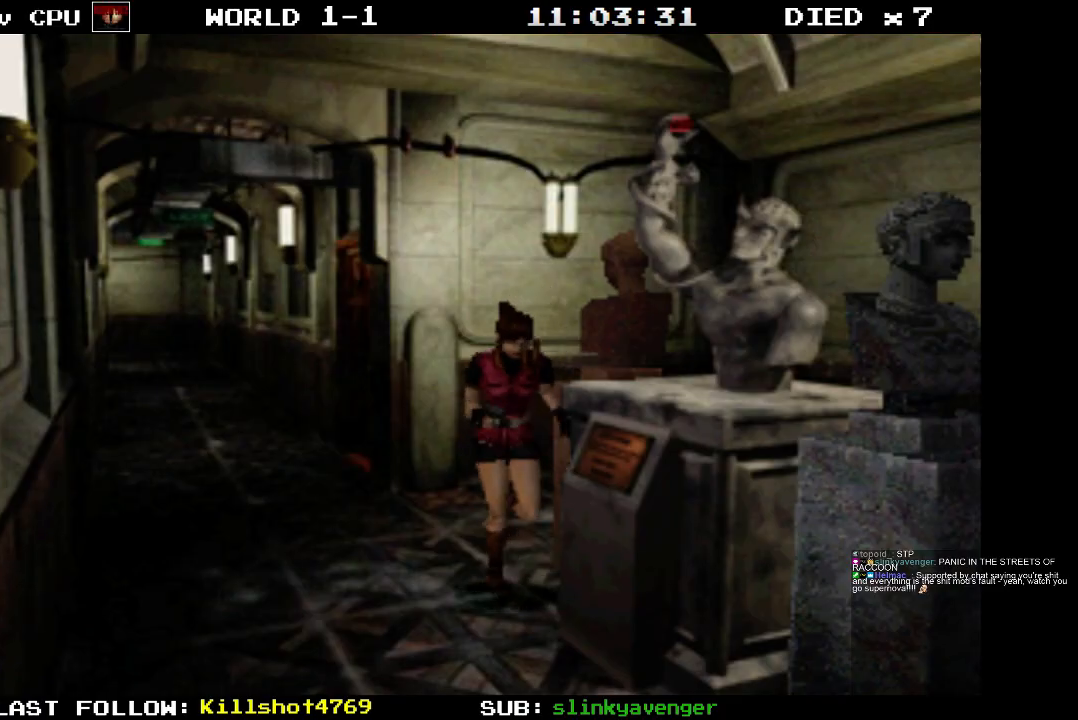
{"buttons": ["DPAD_LEFT"], "events": [[67, "DPAD_LEFT", "down"], [200, "DPAD_UP", "up"], [350, "DPAD_UP", "down"], [417, "DPAD_UP", "up"]]}
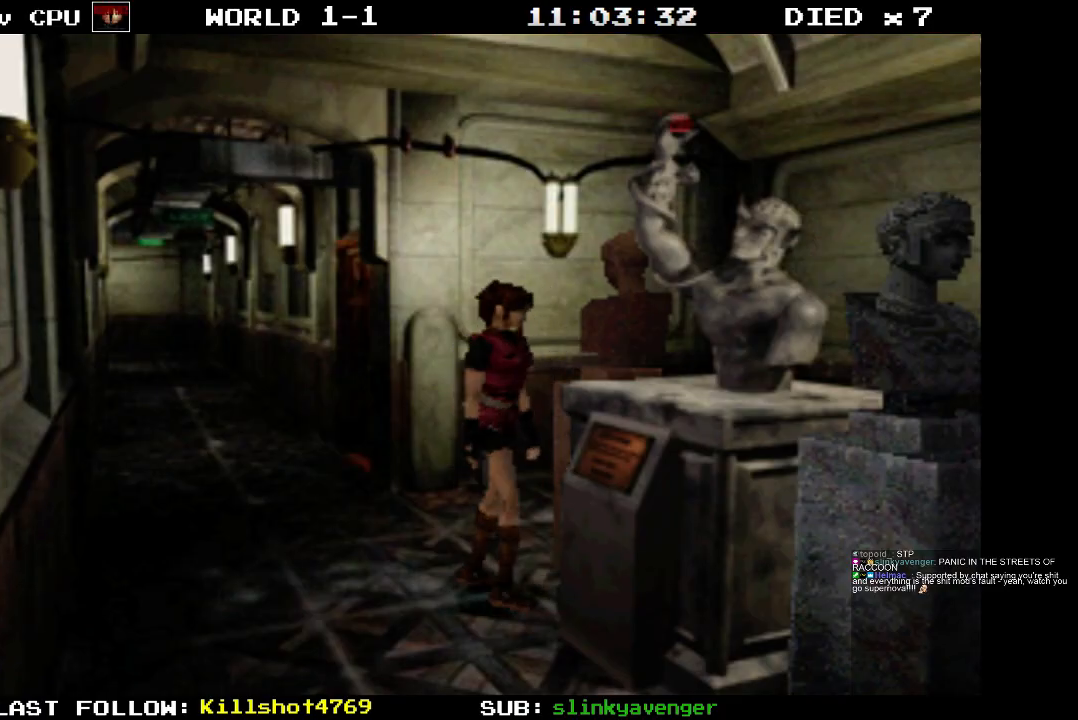
{"buttons": ["DPAD_UP", "DPAD_RIGHT"], "events": [[67, "DPAD_UP", "down"], [100, "DPAD_LEFT", "up"], [133, "DPAD_RIGHT", "down"], [167, "SQUARE", "down"], [500, "SQUARE", "up"]]}
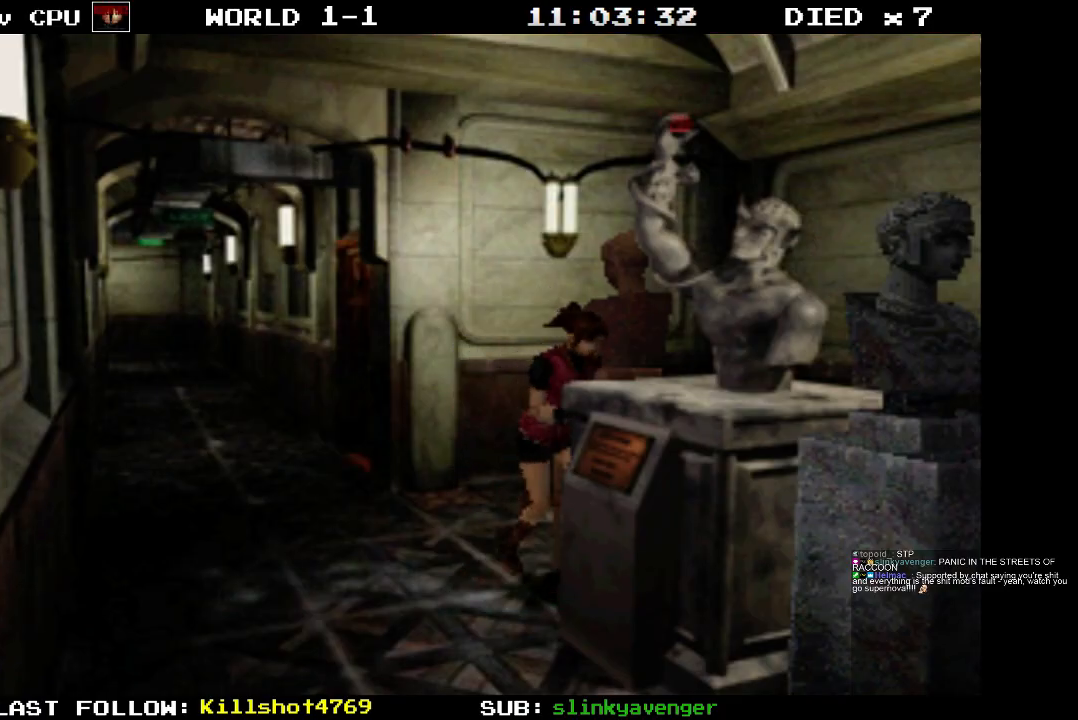
{"buttons": ["SQUARE", "DPAD_UP"], "events": [[233, "SQUARE", "down"], [383, "DPAD_RIGHT", "up"]]}
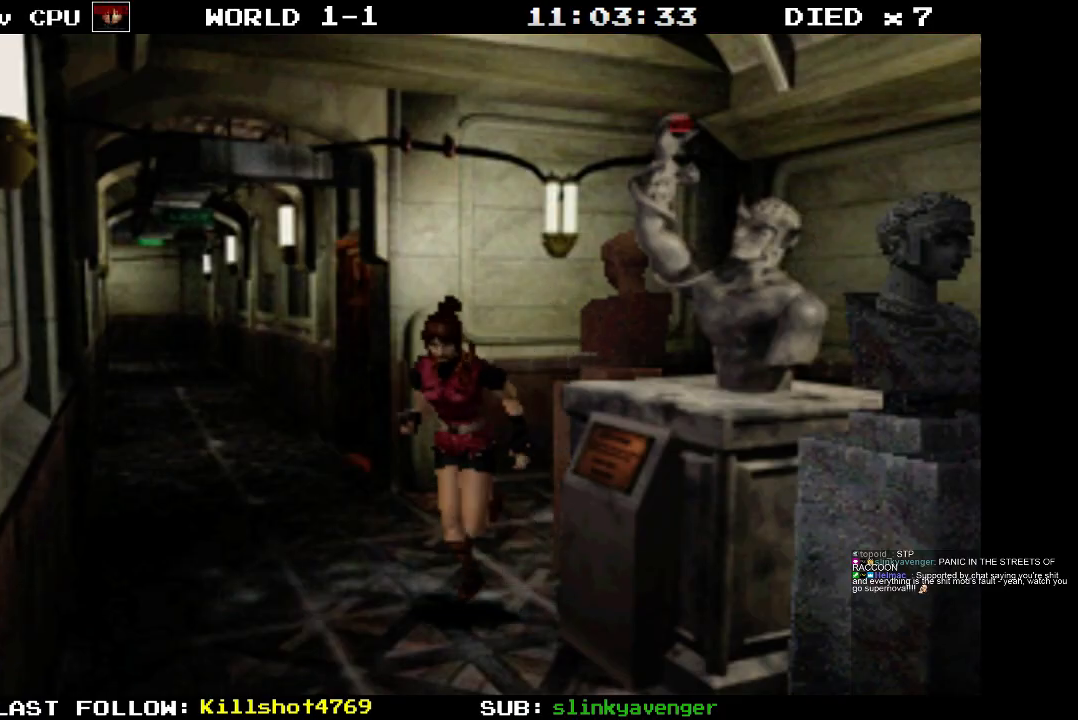
{"buttons": ["DPAD_LEFT"], "events": [[17, "SQUARE", "up"], [83, "DPAD_UP", "up"], [333, "DPAD_LEFT", "down"]]}
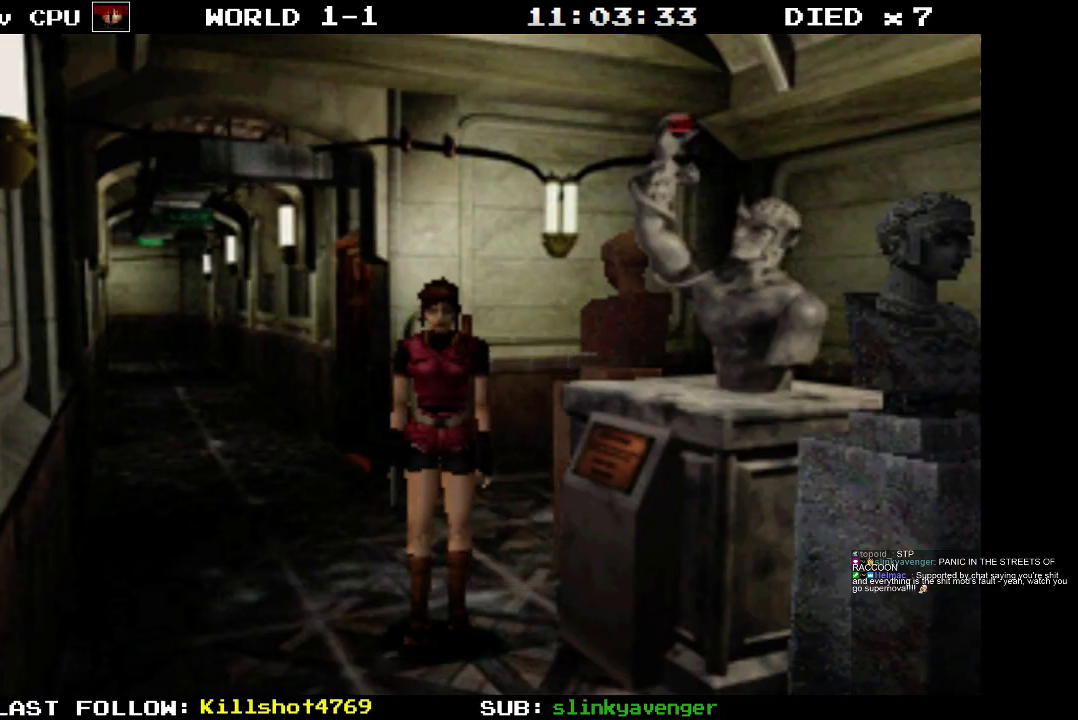
{"buttons": ["DPAD_LEFT"], "events": []}
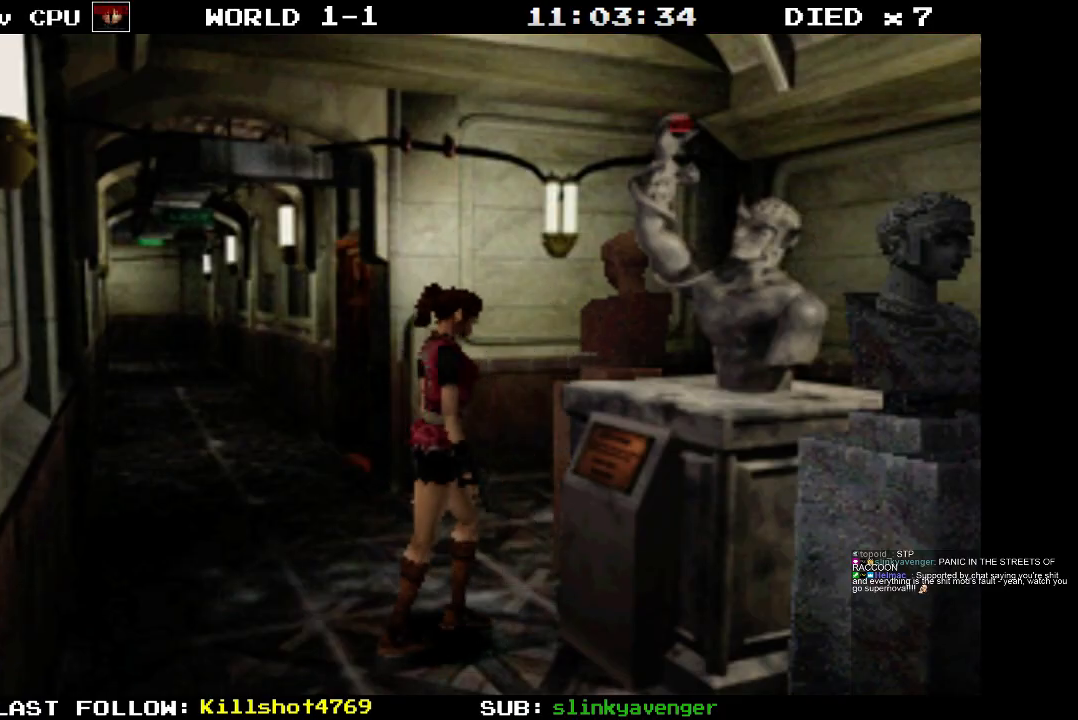
{"buttons": [], "events": [[83, "DPAD_LEFT", "up"]]}
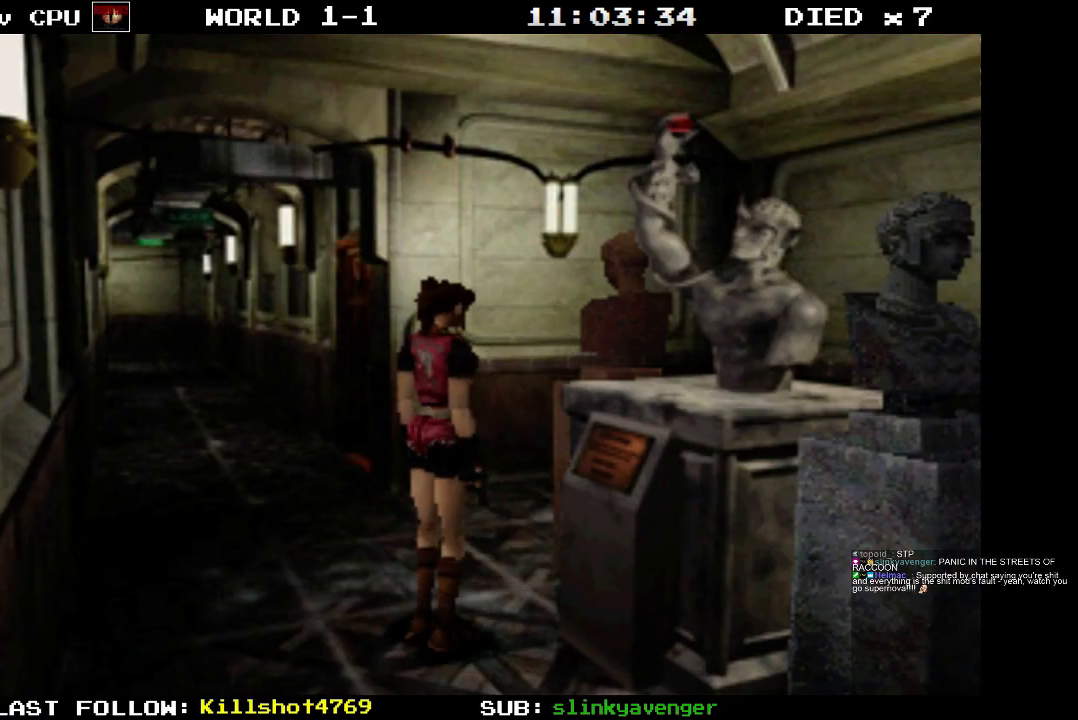
{"buttons": [], "events": []}
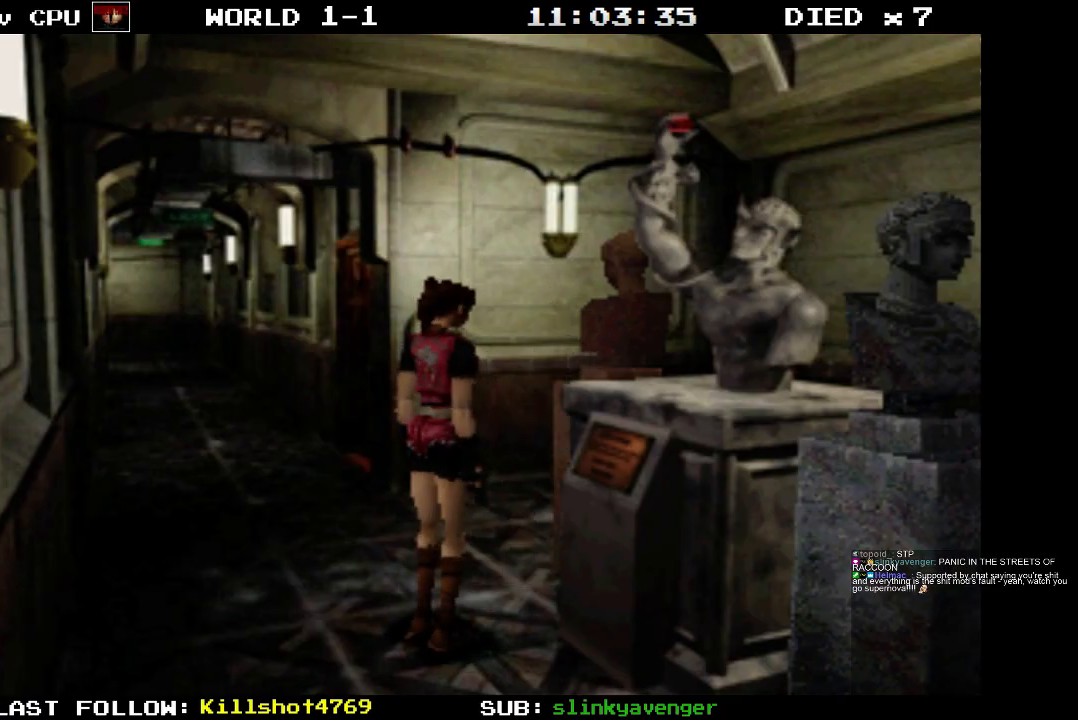
{"buttons": [], "events": []}
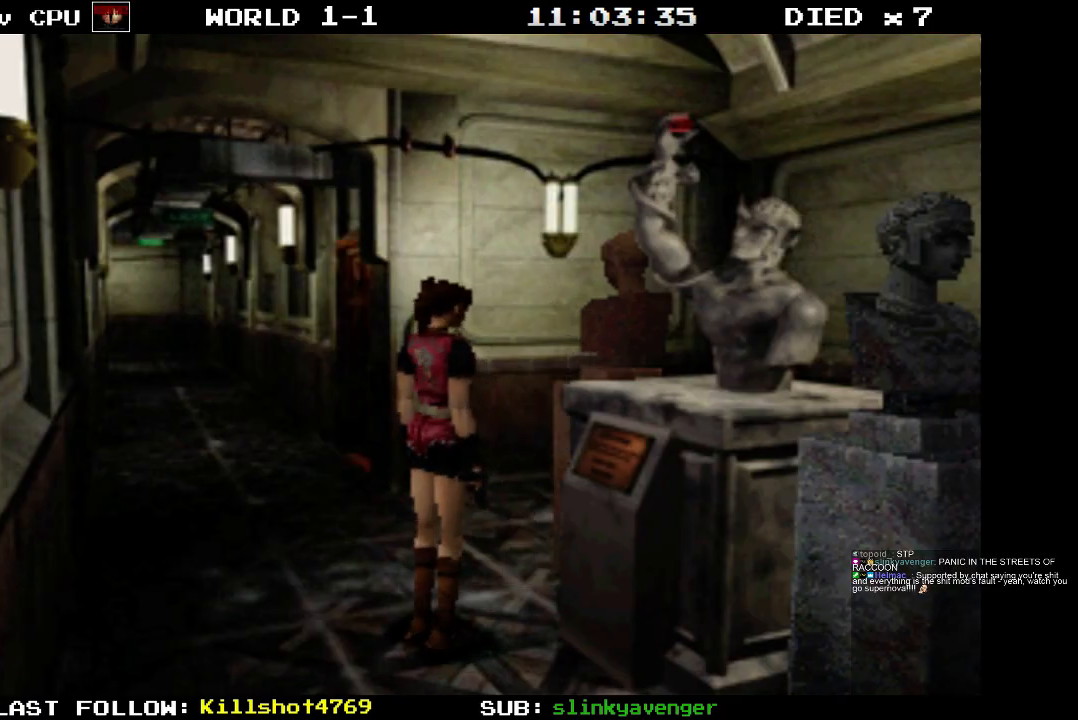
{"buttons": [], "events": []}
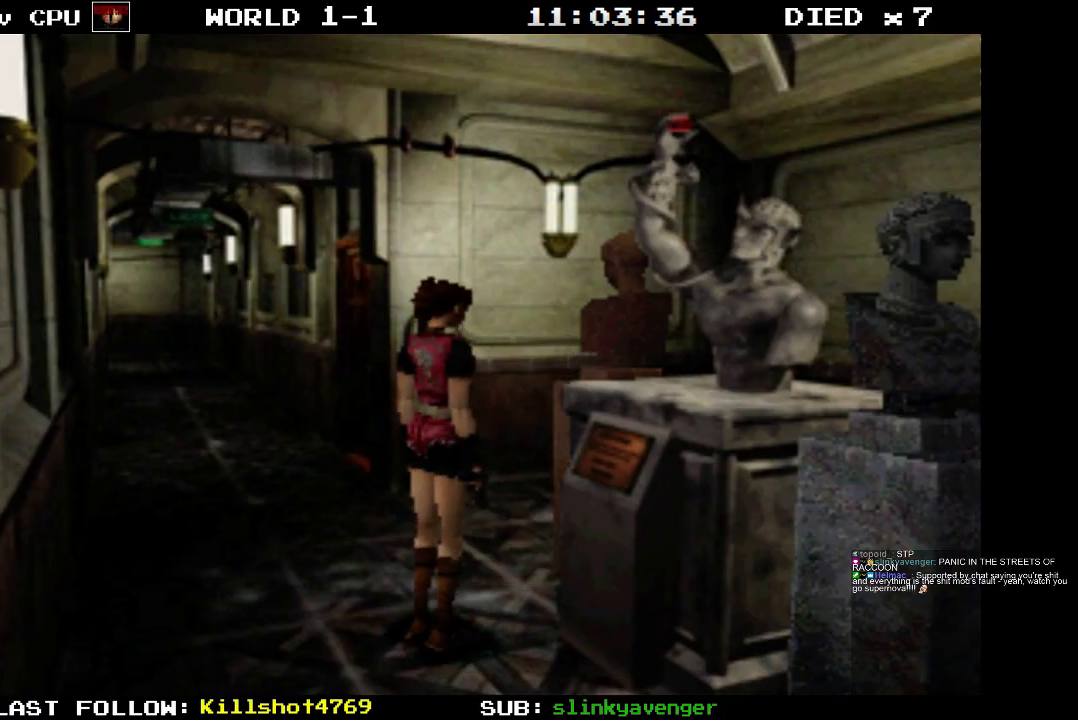
{"buttons": [], "events": []}
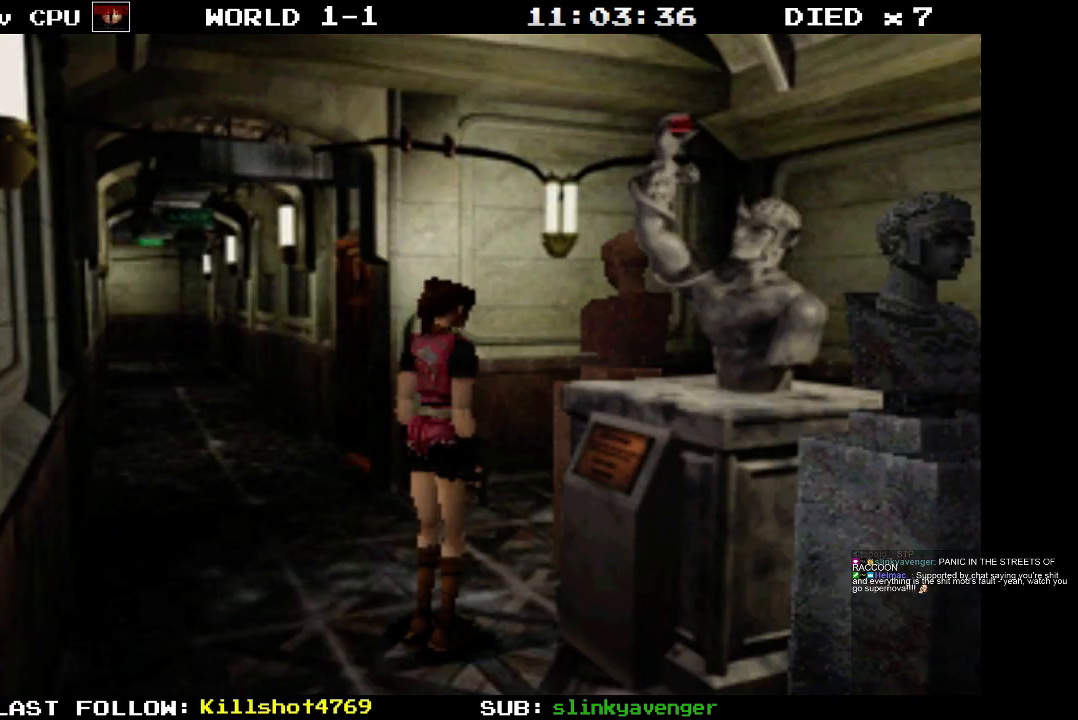
{"buttons": [], "events": []}
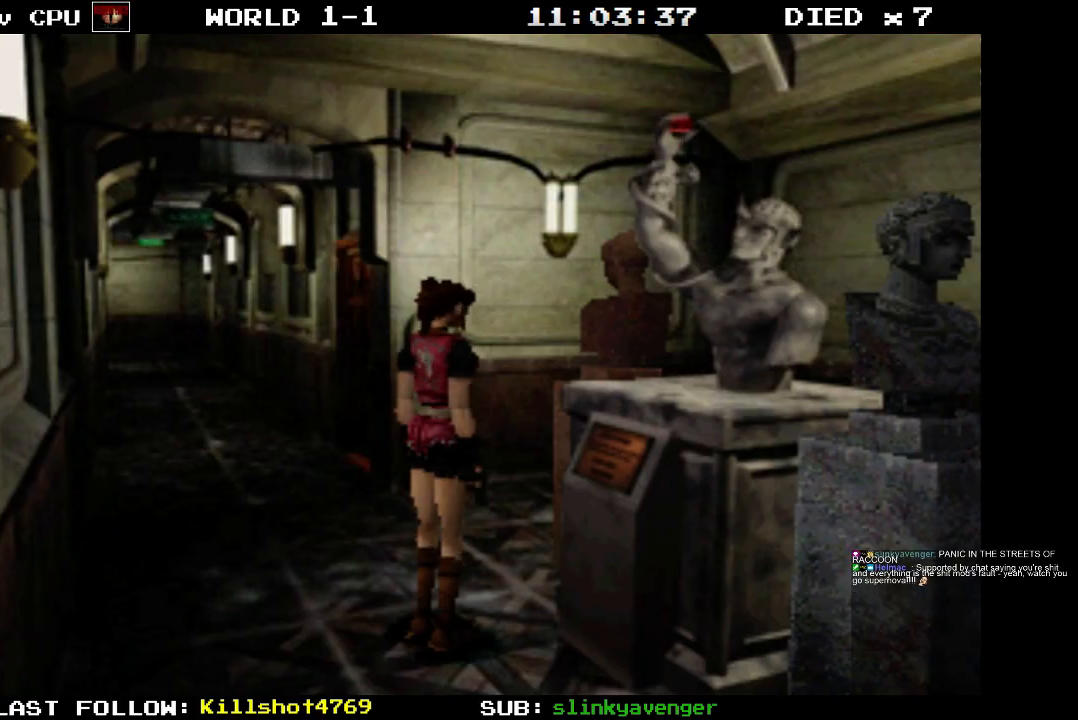
{"buttons": ["DPAD_UP"], "events": [[467, "DPAD_UP", "down"]]}
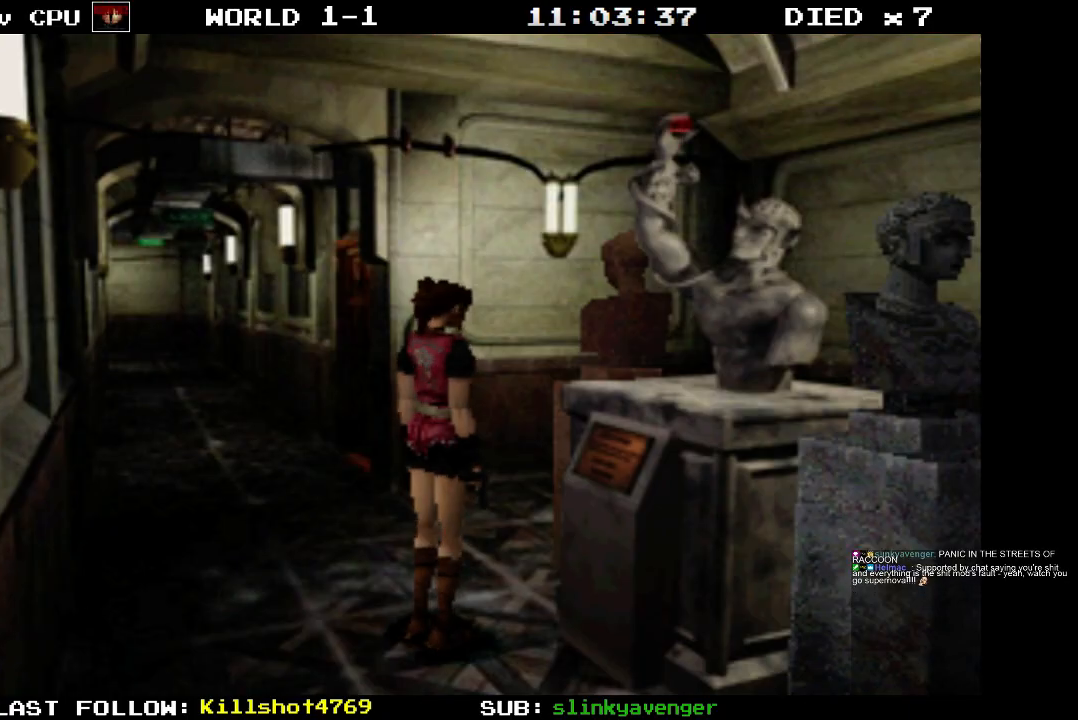
{"buttons": ["CROSS", "DPAD_UP"], "events": [[367, "CROSS", "down"]]}
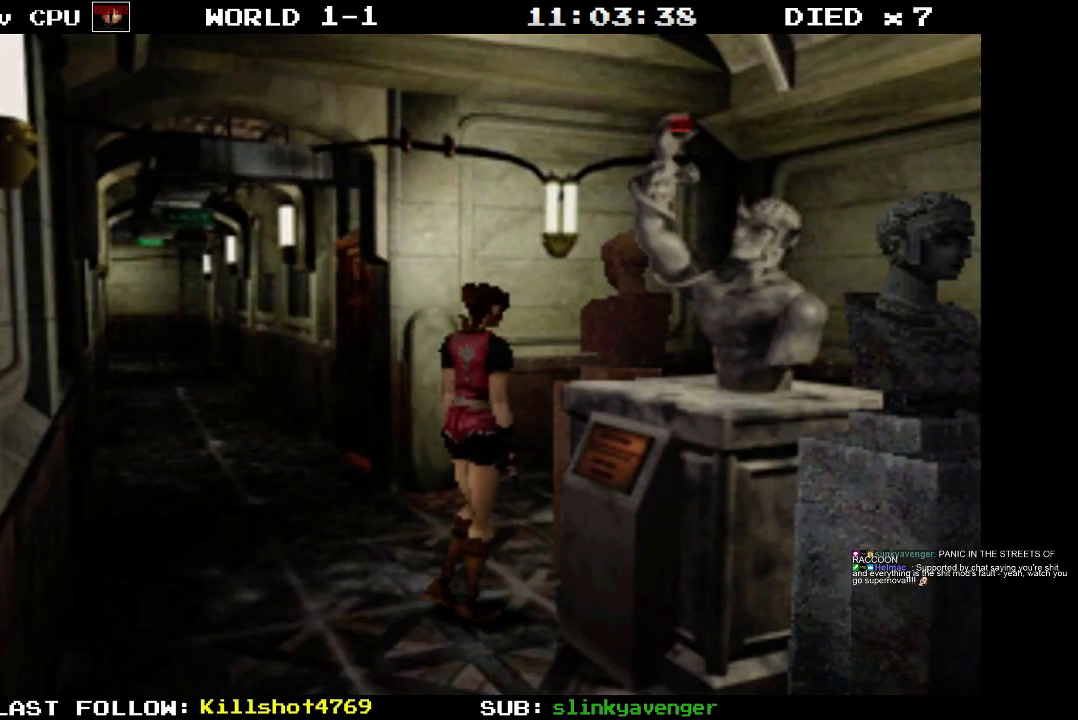
{"buttons": ["CROSS", "DPAD_UP", "DPAD_RIGHT"], "events": [[33, "DPAD_RIGHT", "down"], [100, "DPAD_UP", "up"], [283, "CROSS", "up"], [333, "DPAD_UP", "down"], [400, "CROSS", "down"]]}
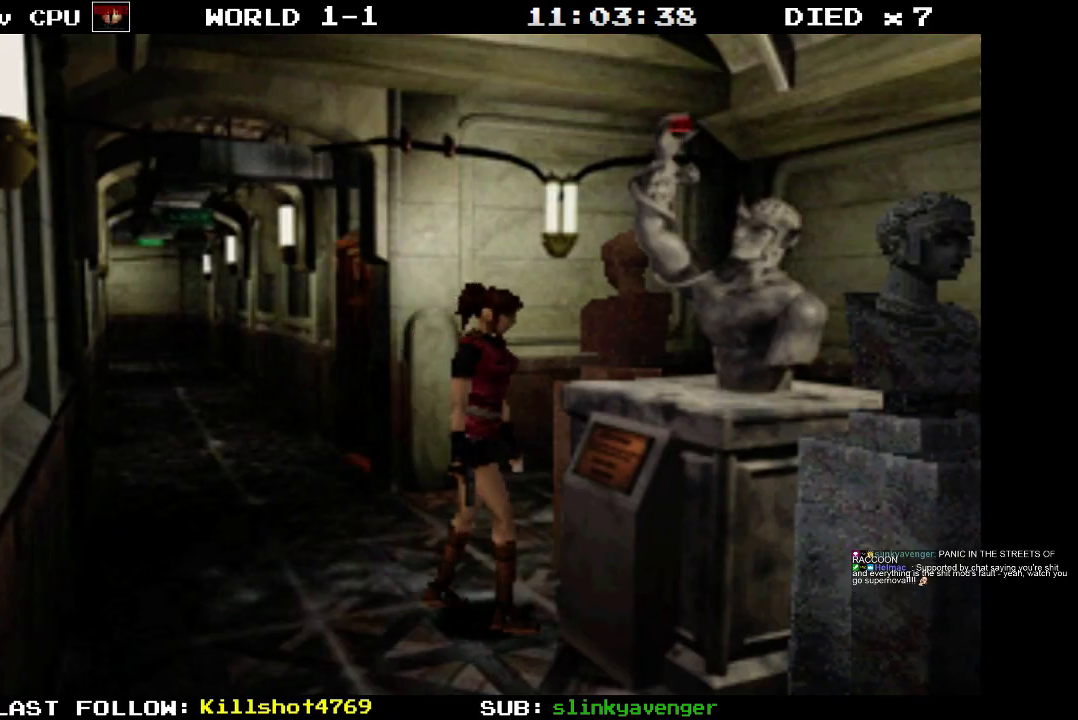
{"buttons": ["DPAD_UP"], "events": [[50, "CROSS", "up"], [50, "DPAD_RIGHT", "up"], [167, "CROSS", "down"], [433, "CROSS", "up"]]}
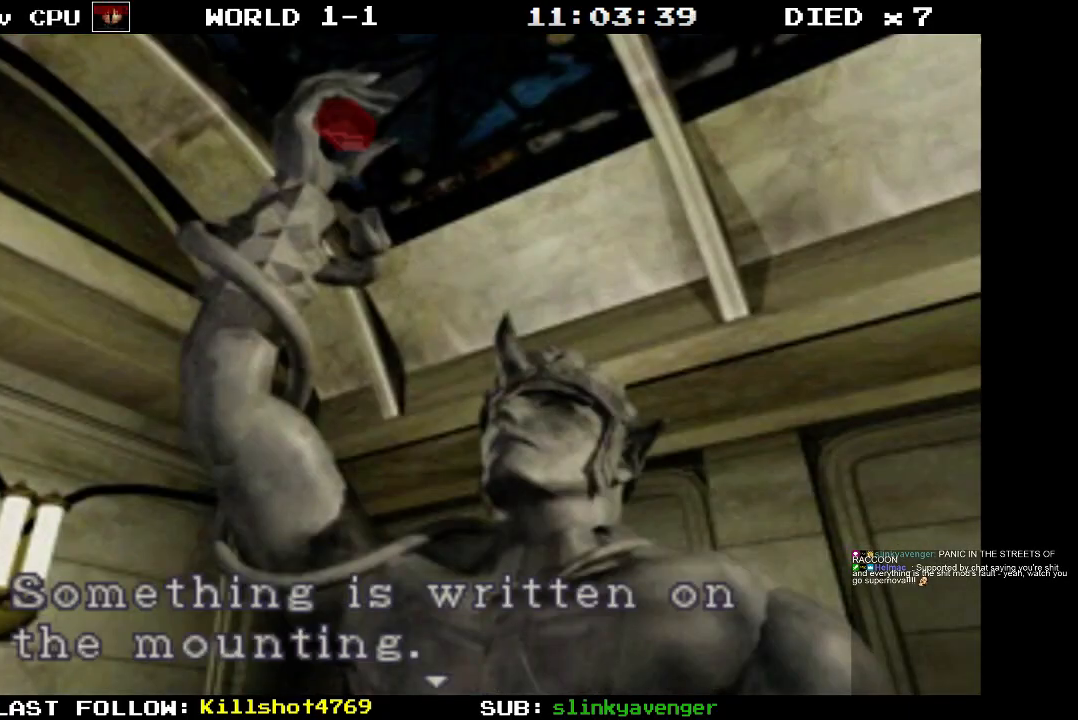
{"buttons": [], "events": [[83, "DPAD_LEFT", "down"], [217, "DPAD_LEFT", "up"], [267, "DPAD_UP", "up"]]}
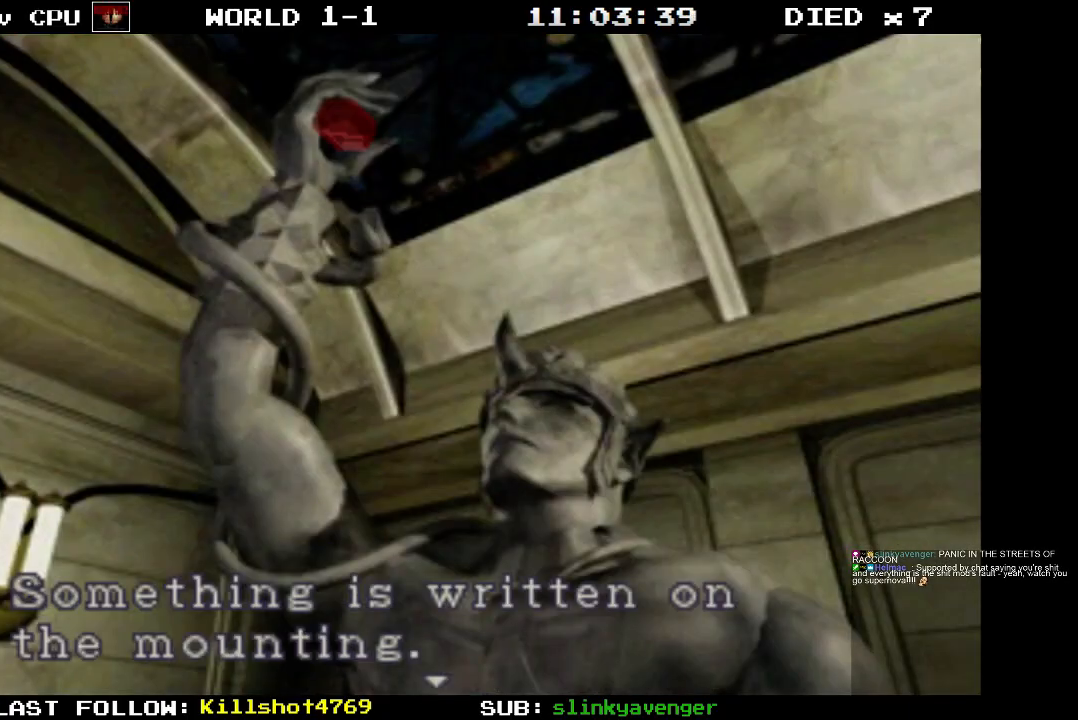
{"buttons": [], "events": []}
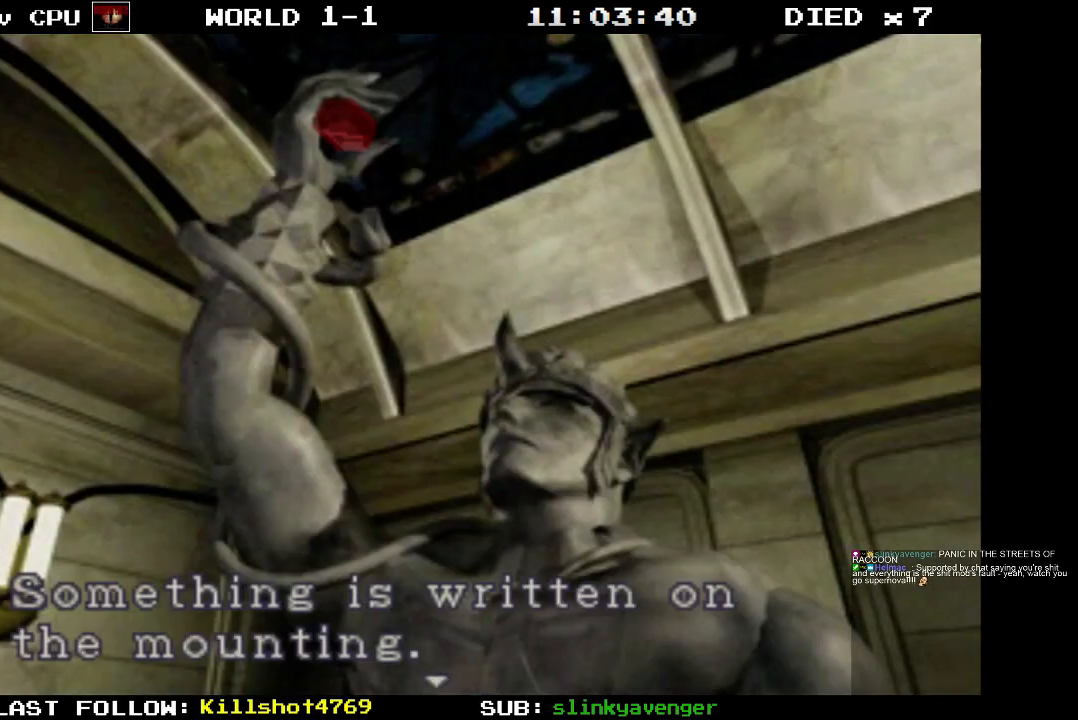
{"buttons": ["CROSS"], "events": [[117, "CROSS", "down"]]}
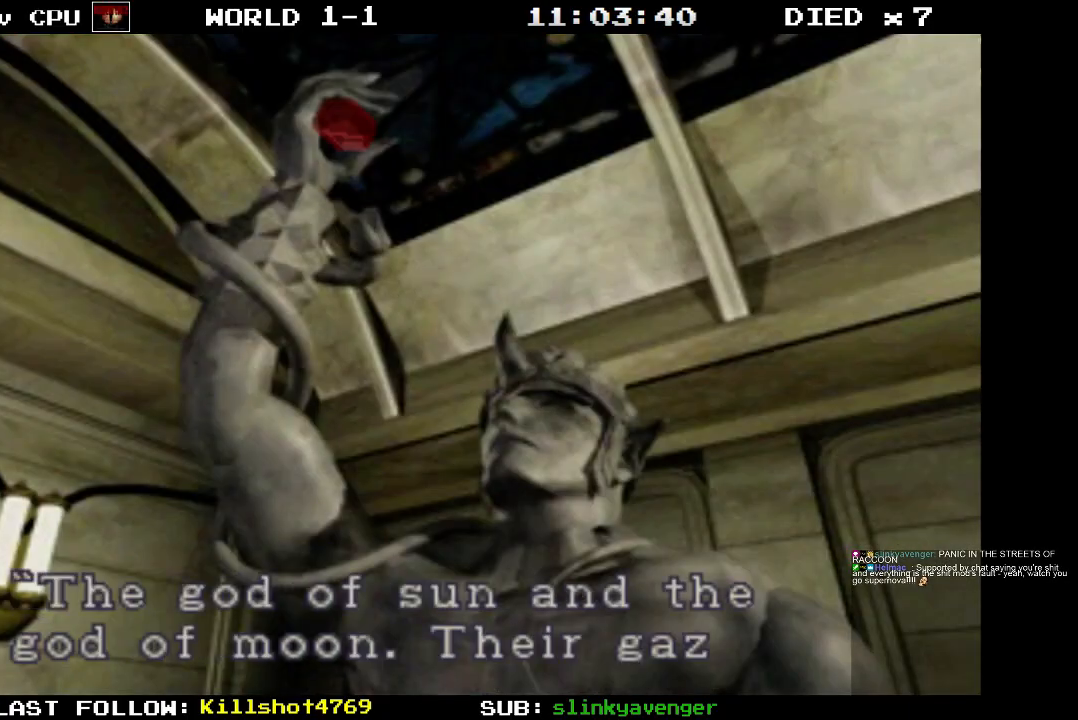
{"buttons": [], "events": [[400, "CROSS", "up"]]}
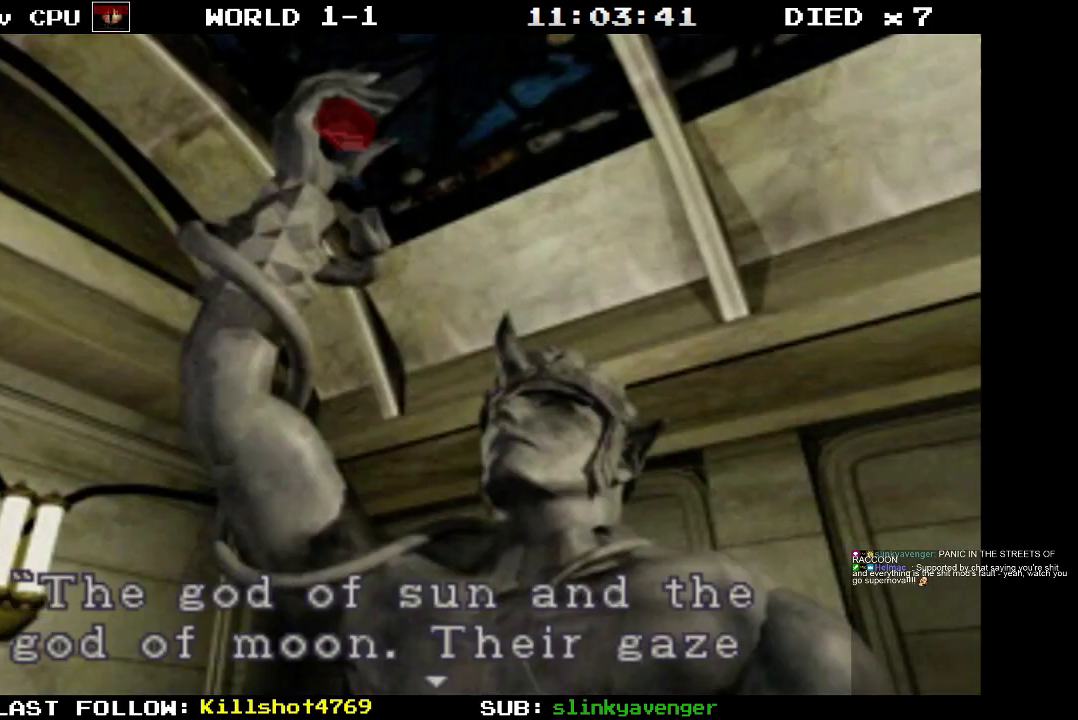
{"buttons": [], "events": []}
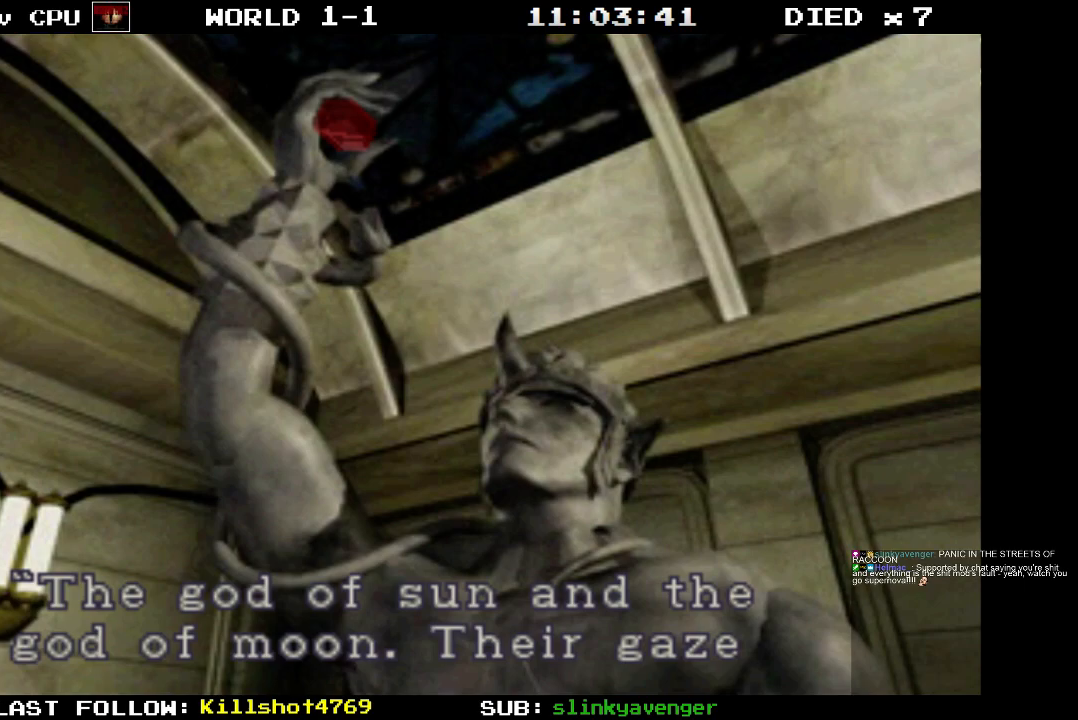
{"buttons": [], "events": []}
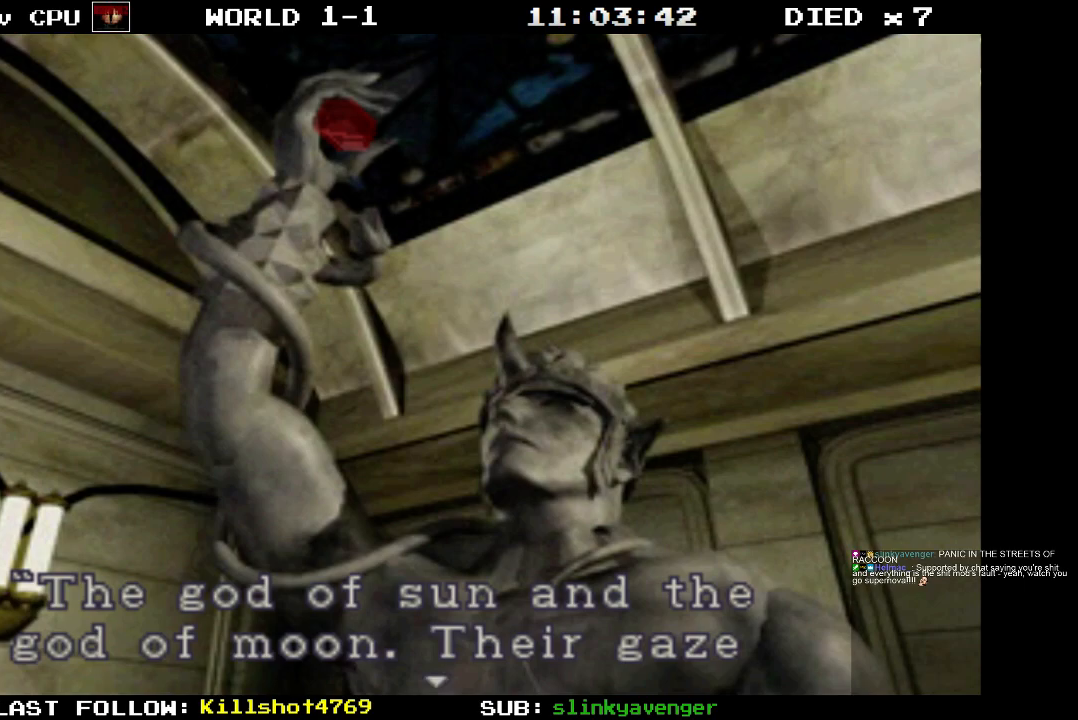
{"buttons": ["CROSS"], "events": [[150, "CROSS", "down"]]}
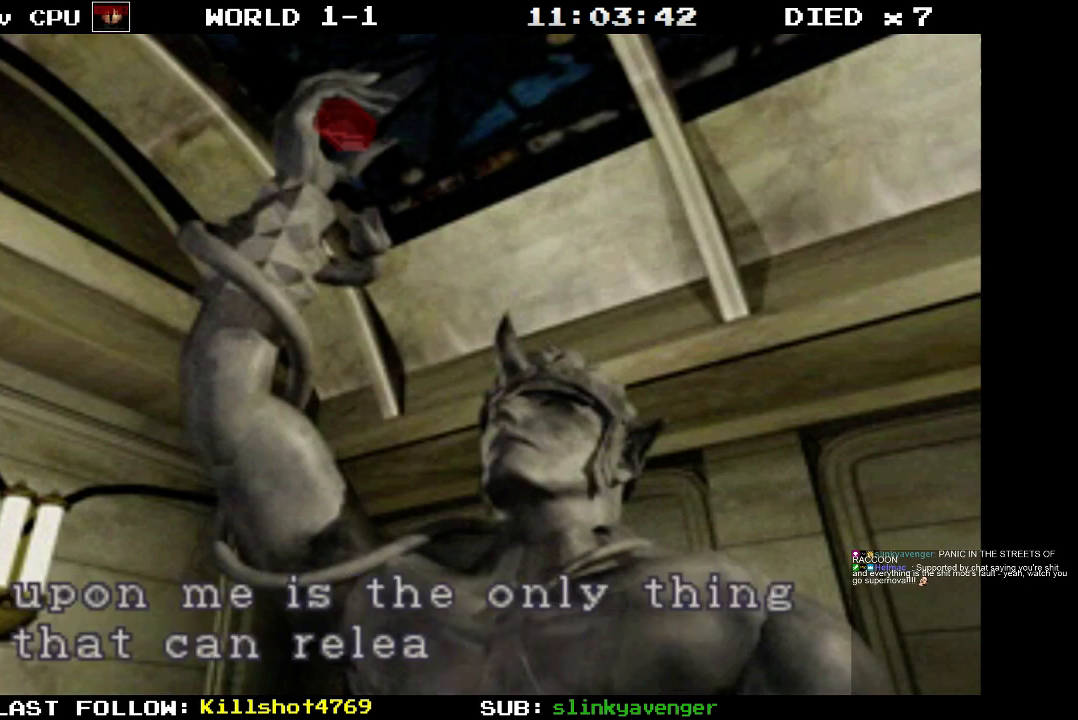
{"buttons": [], "events": [[300, "CROSS", "up"]]}
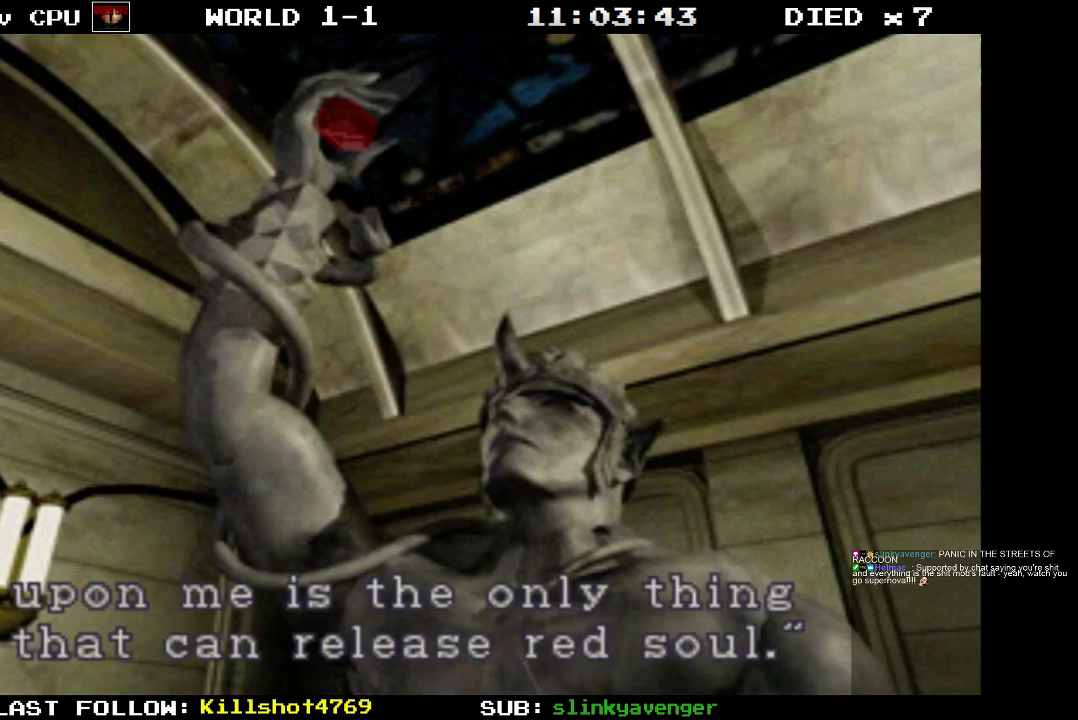
{"buttons": [], "events": []}
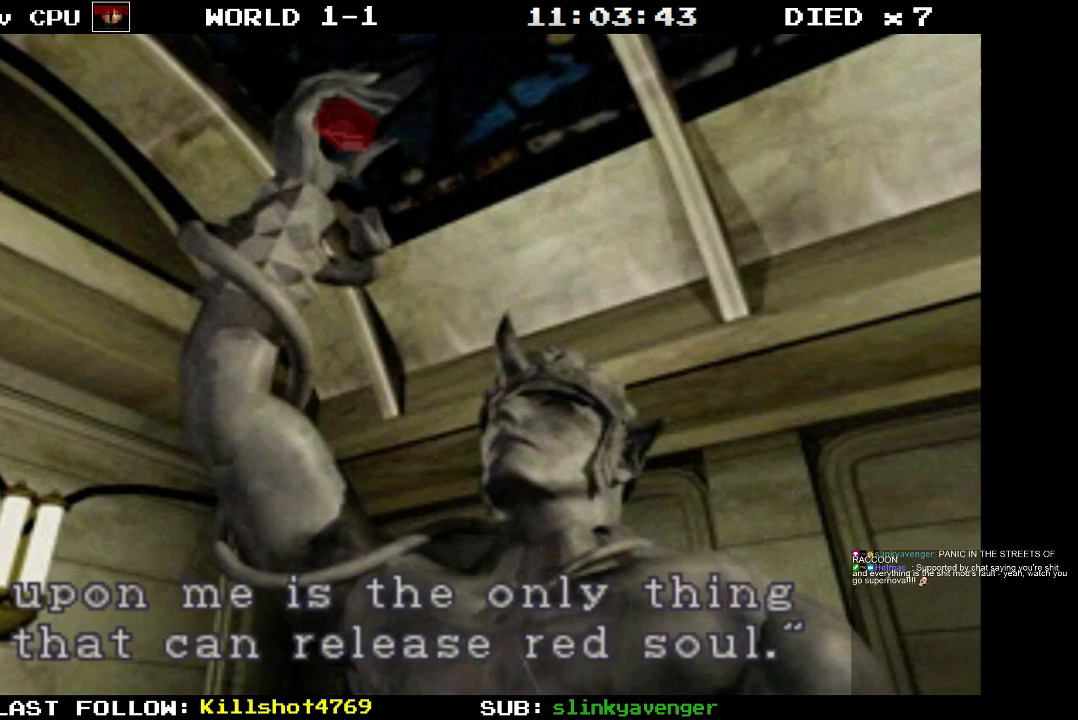
{"buttons": [], "events": []}
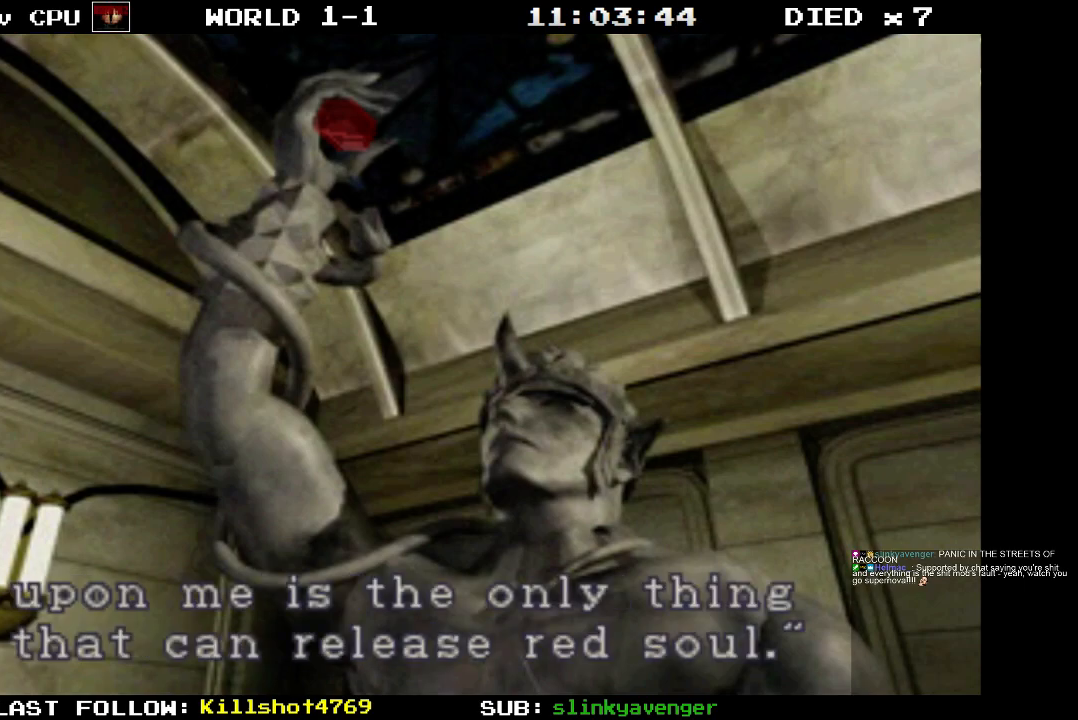
{"buttons": ["CROSS"], "events": [[67, "CROSS", "down"]]}
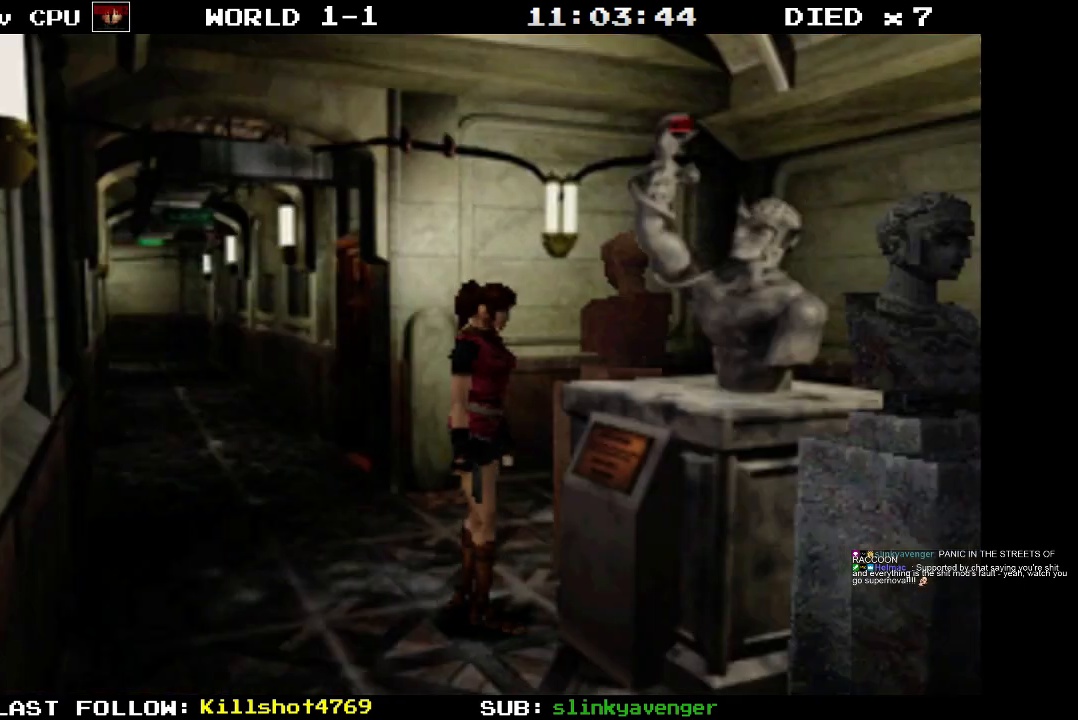
{"buttons": [], "events": [[33, "CROSS", "up"]]}
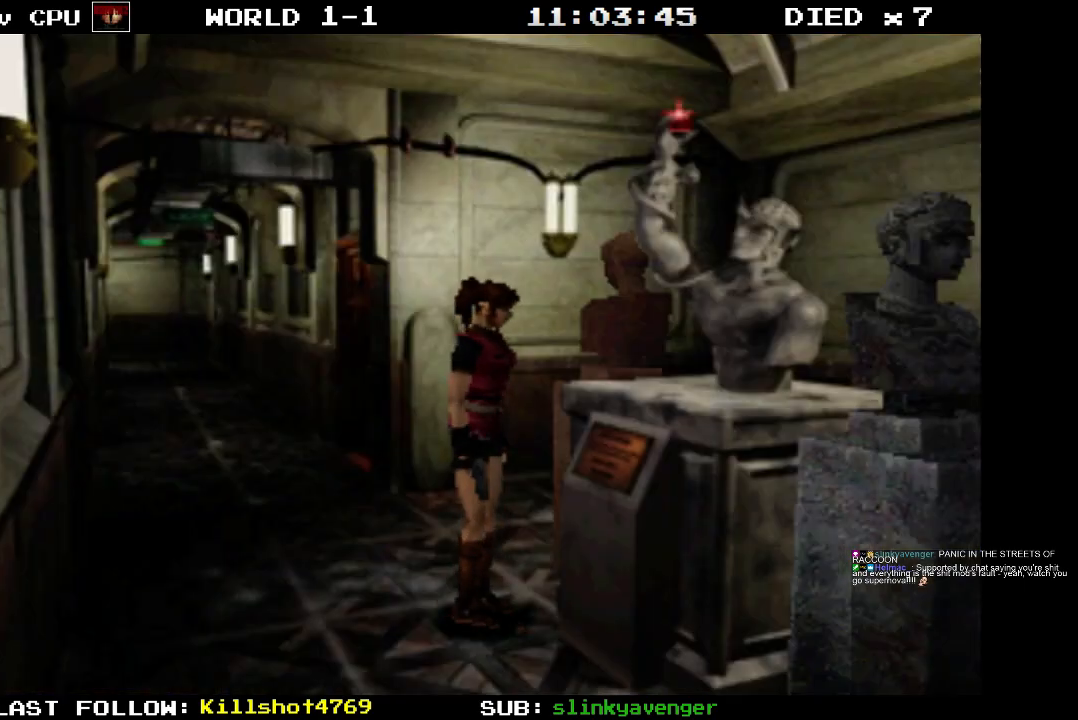
{"buttons": ["DPAD_LEFT"], "events": [[317, "DPAD_LEFT", "down"]]}
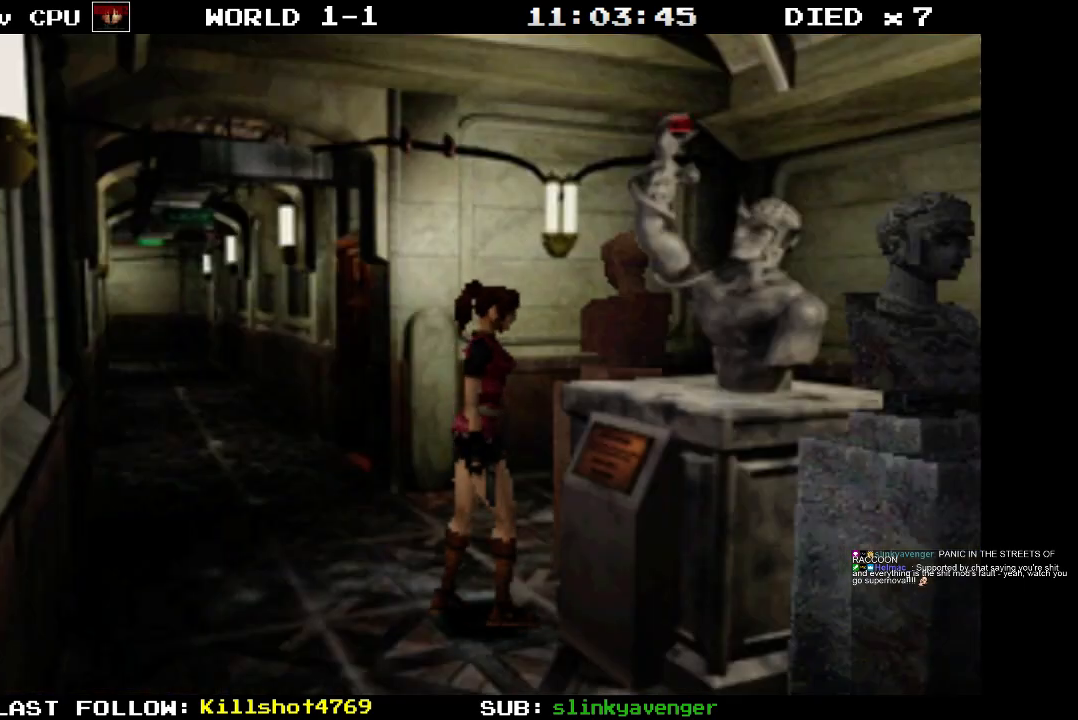
{"buttons": [], "events": [[467, "DPAD_LEFT", "up"]]}